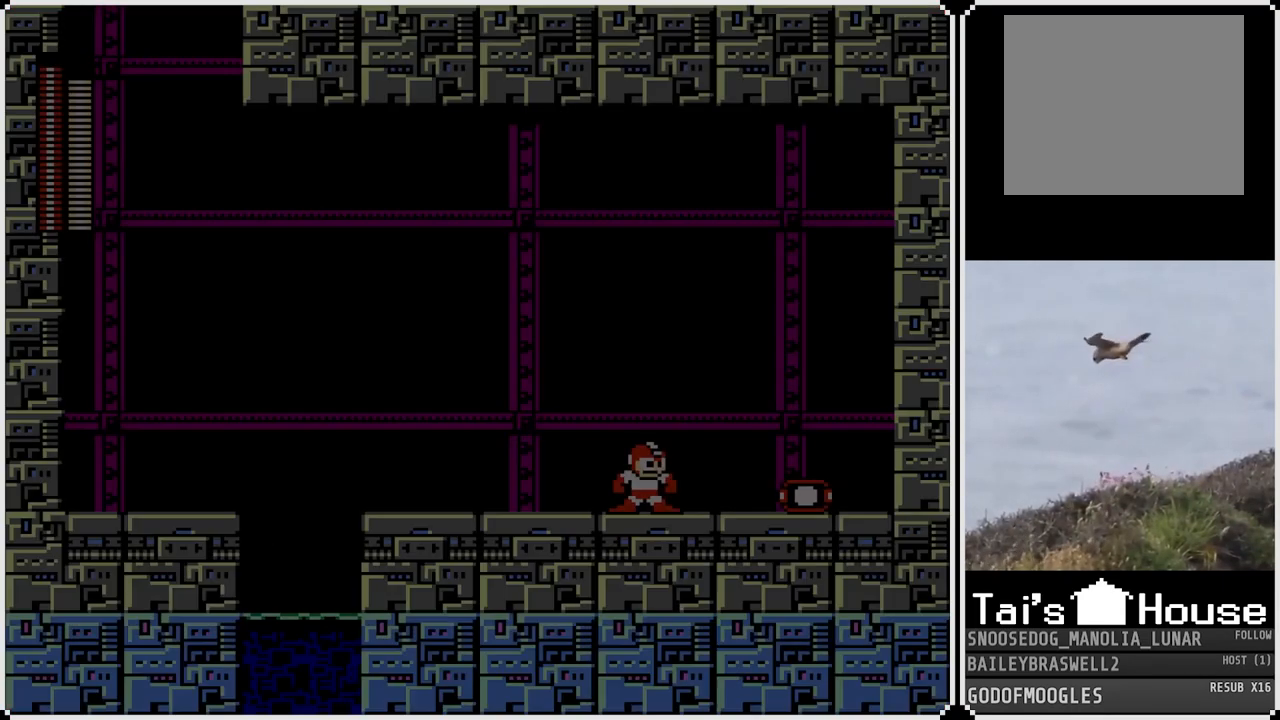
Gameplay with a controller (PlayStation layout); each line is a JSON object with the inputs held at the frame after it. "events" lists button and stick changes between this image and that frame as [ms after this image, input, new state], when the widget could be followed in between.
{"buttons": ["DPAD_RIGHT"], "left_stick": "center", "right_stick": "center", "events": [[200, "CROSS", "down"], [367, "CROSS", "up"]]}
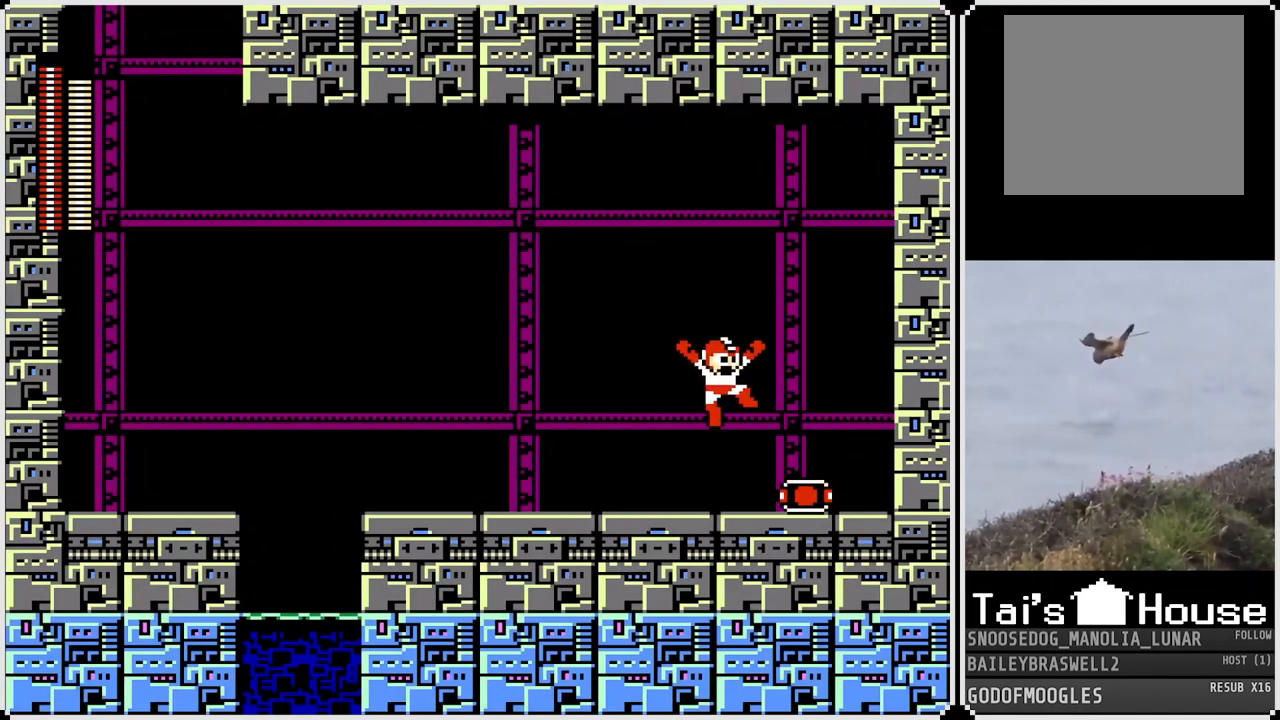
{"buttons": ["DPAD_LEFT"], "left_stick": "center", "right_stick": "center", "events": [[200, "DPAD_RIGHT", "up"], [217, "DPAD_LEFT", "down"], [284, "CROSS", "down"], [484, "CROSS", "up"]]}
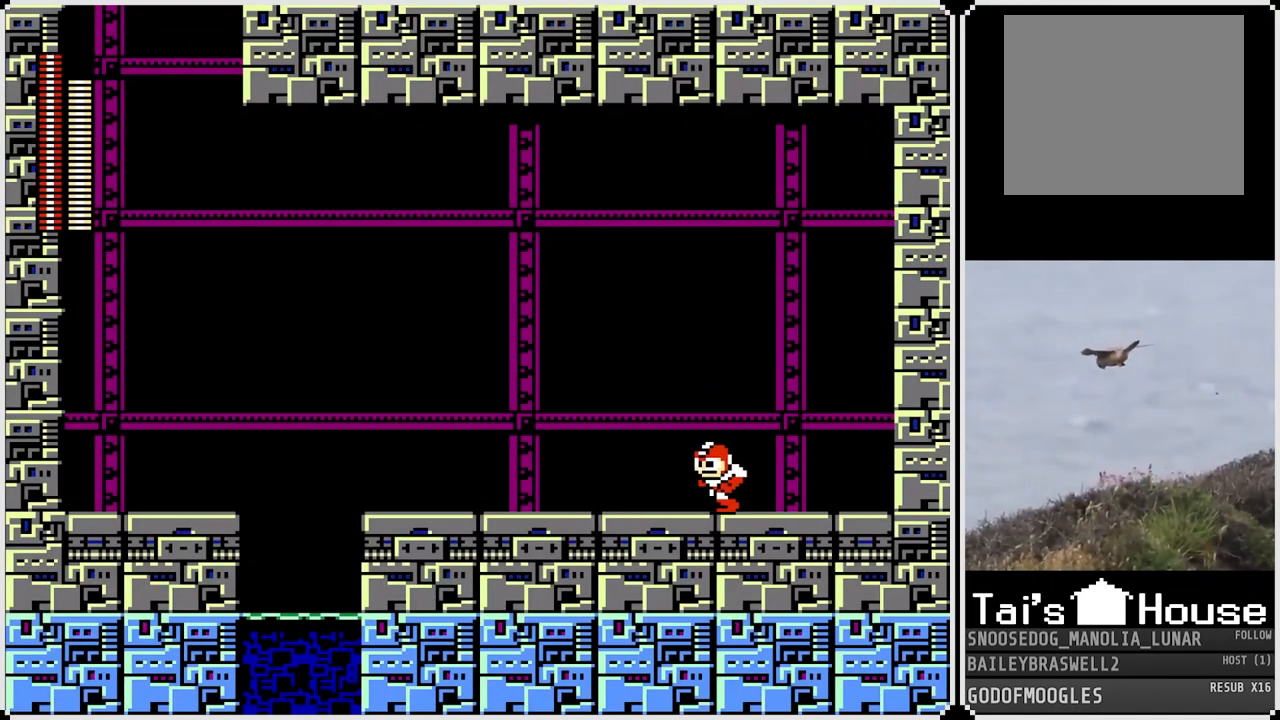
{"buttons": ["DPAD_LEFT"], "left_stick": "center", "right_stick": "center", "events": [[117, "CROSS", "down"], [434, "CROSS", "up"]]}
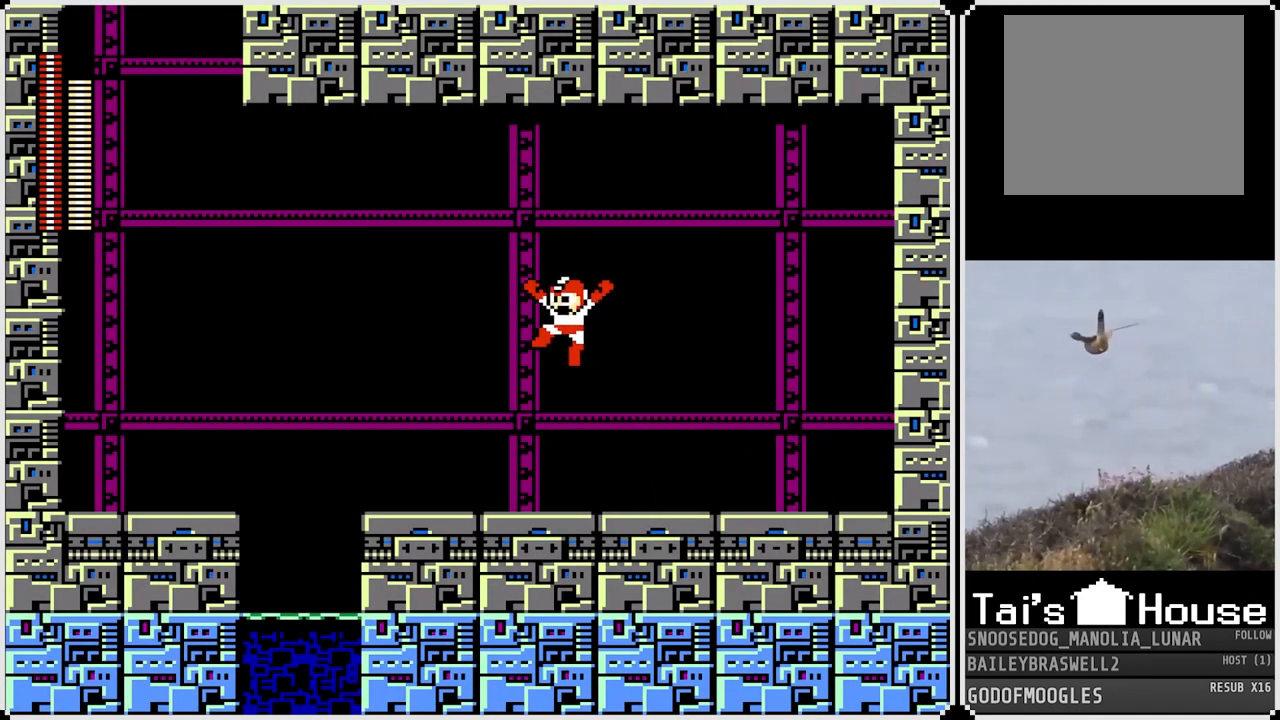
{"buttons": [], "left_stick": "center", "right_stick": "center", "events": [[100, "START", "down"], [200, "DPAD_LEFT", "up"], [300, "START", "up"]]}
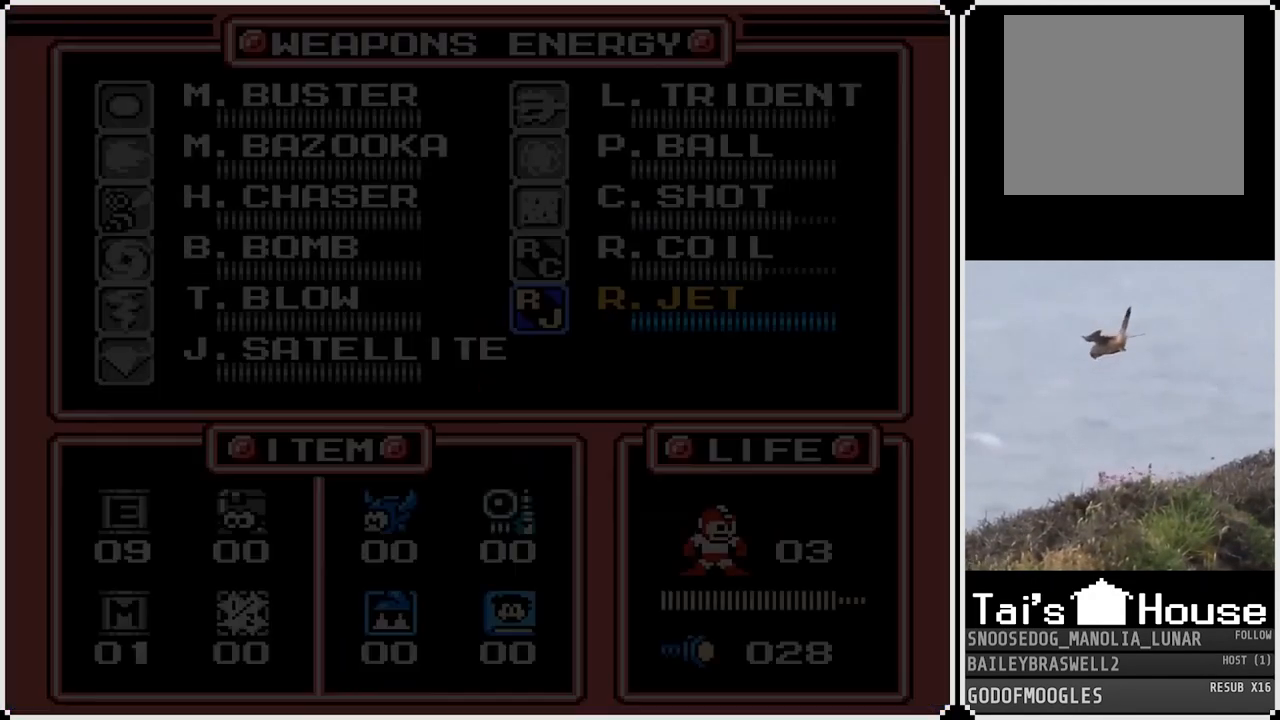
{"buttons": ["DPAD_UP"], "left_stick": "center", "right_stick": "center", "events": [[250, "DPAD_LEFT", "down"], [367, "DPAD_LEFT", "up"], [483, "DPAD_UP", "down"]]}
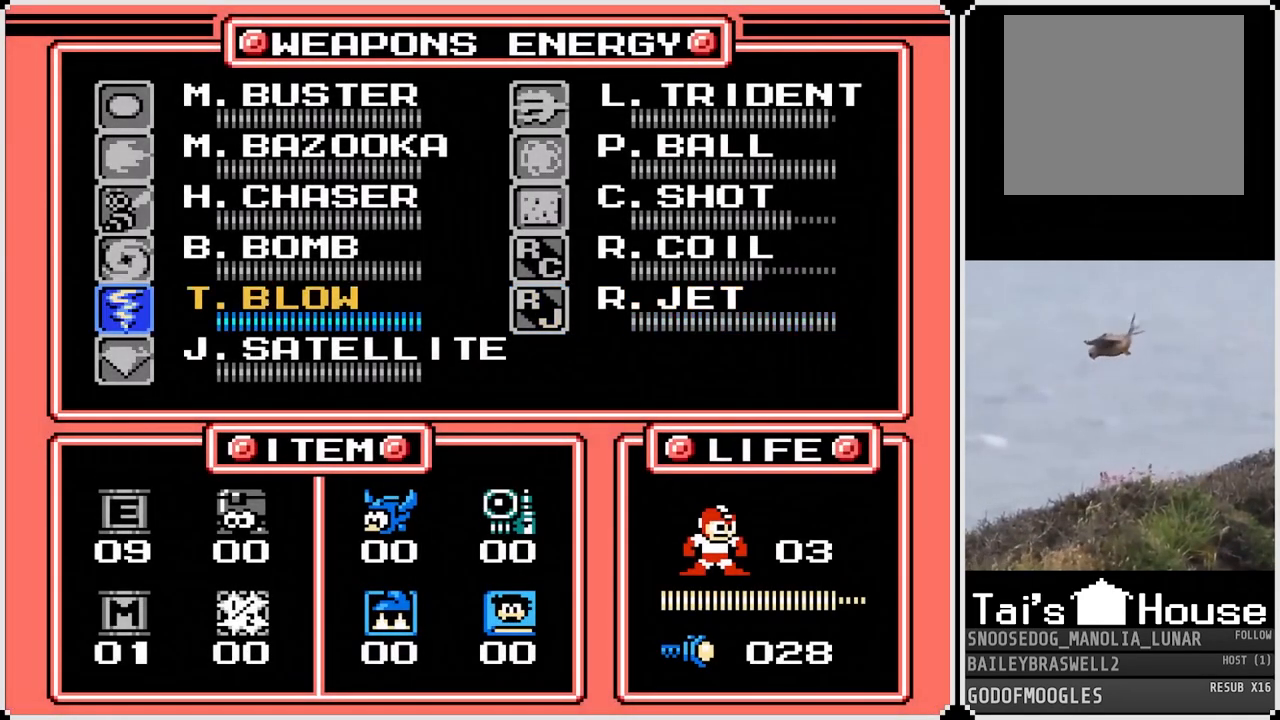
{"buttons": ["DPAD_UP"], "left_stick": "center", "right_stick": "center", "events": [[67, "DPAD_UP", "up"], [150, "DPAD_UP", "down"], [250, "DPAD_UP", "up"], [317, "DPAD_UP", "down"], [400, "DPAD_UP", "up"], [434, "DPAD_UP", "down"]]}
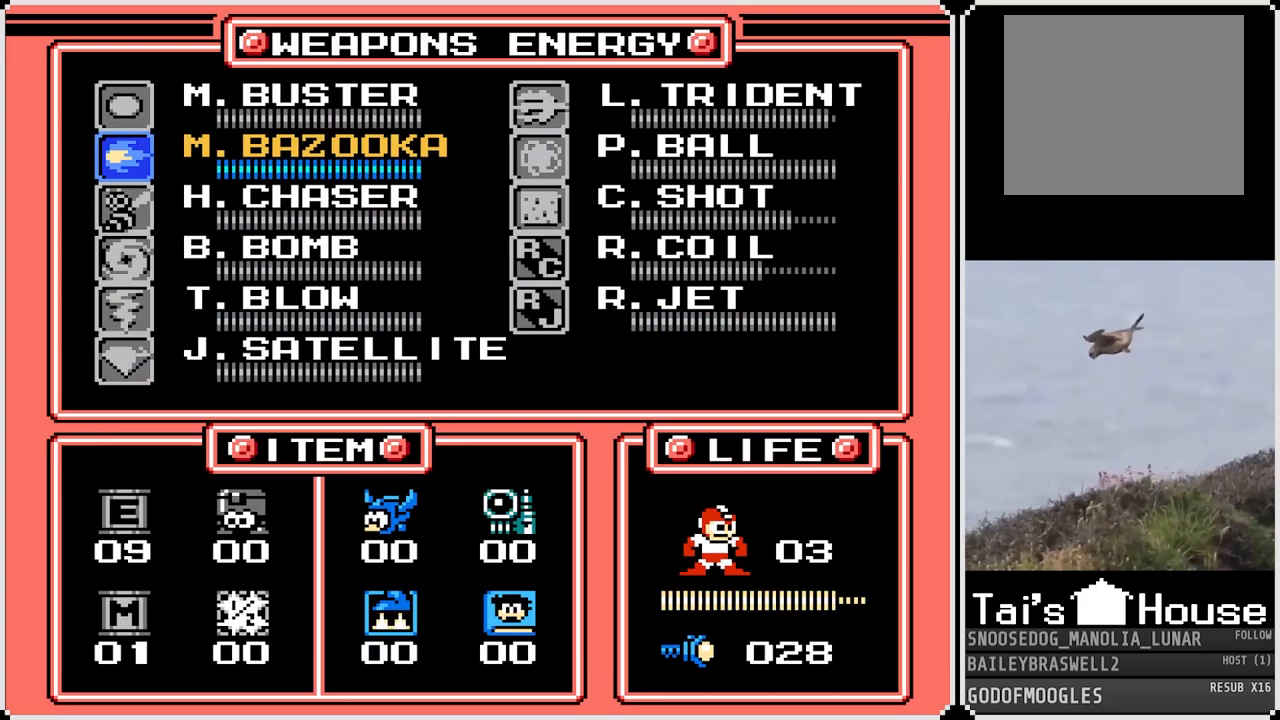
{"buttons": ["DPAD_LEFT"], "left_stick": "center", "right_stick": "center", "events": [[50, "DPAD_UP", "up"], [100, "START", "down"], [200, "START", "up"], [467, "DPAD_LEFT", "down"]]}
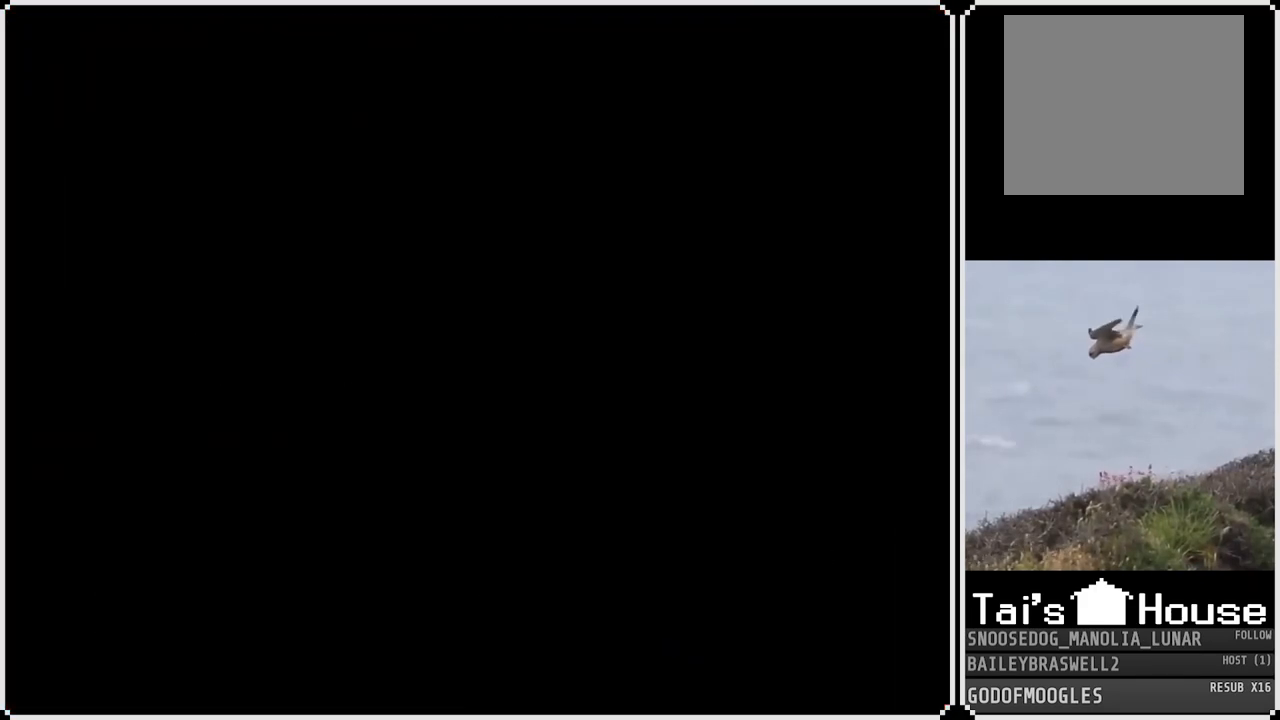
{"buttons": ["DPAD_LEFT"], "left_stick": "center", "right_stick": "center", "events": []}
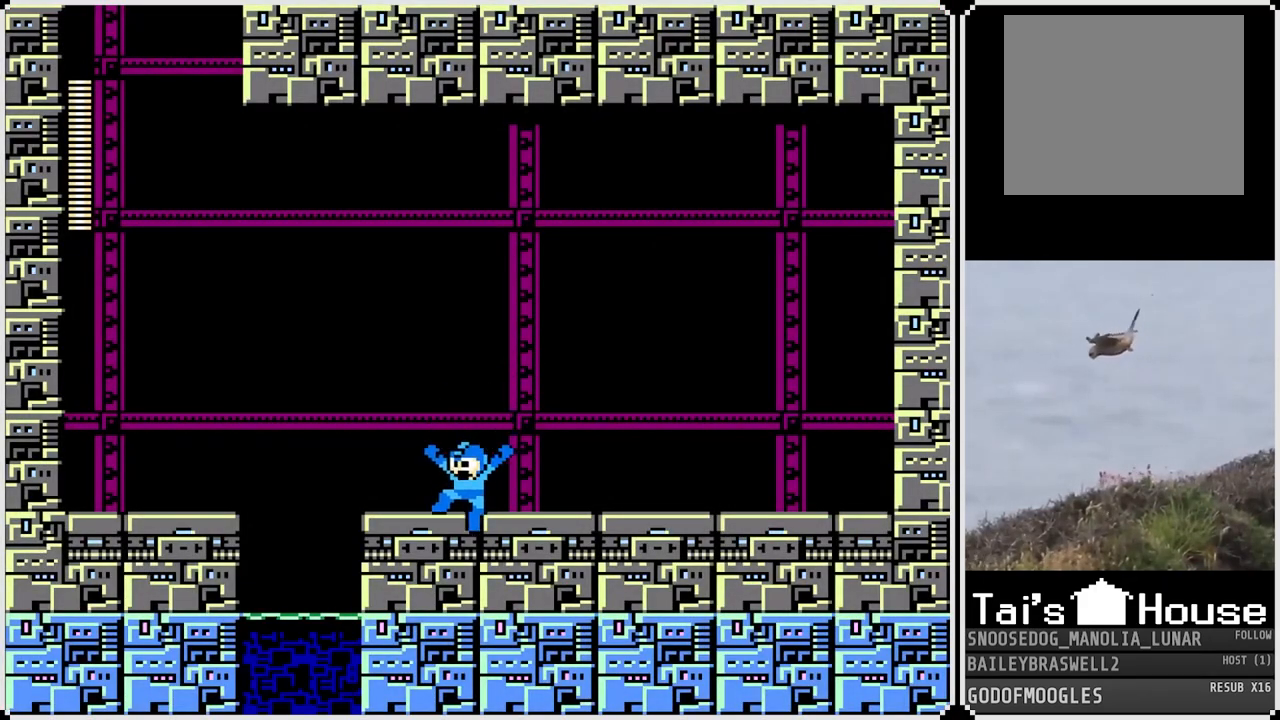
{"buttons": [], "left_stick": "center", "right_stick": "center", "events": [[33, "CROSS", "down"], [150, "CROSS", "up"], [483, "DPAD_LEFT", "up"]]}
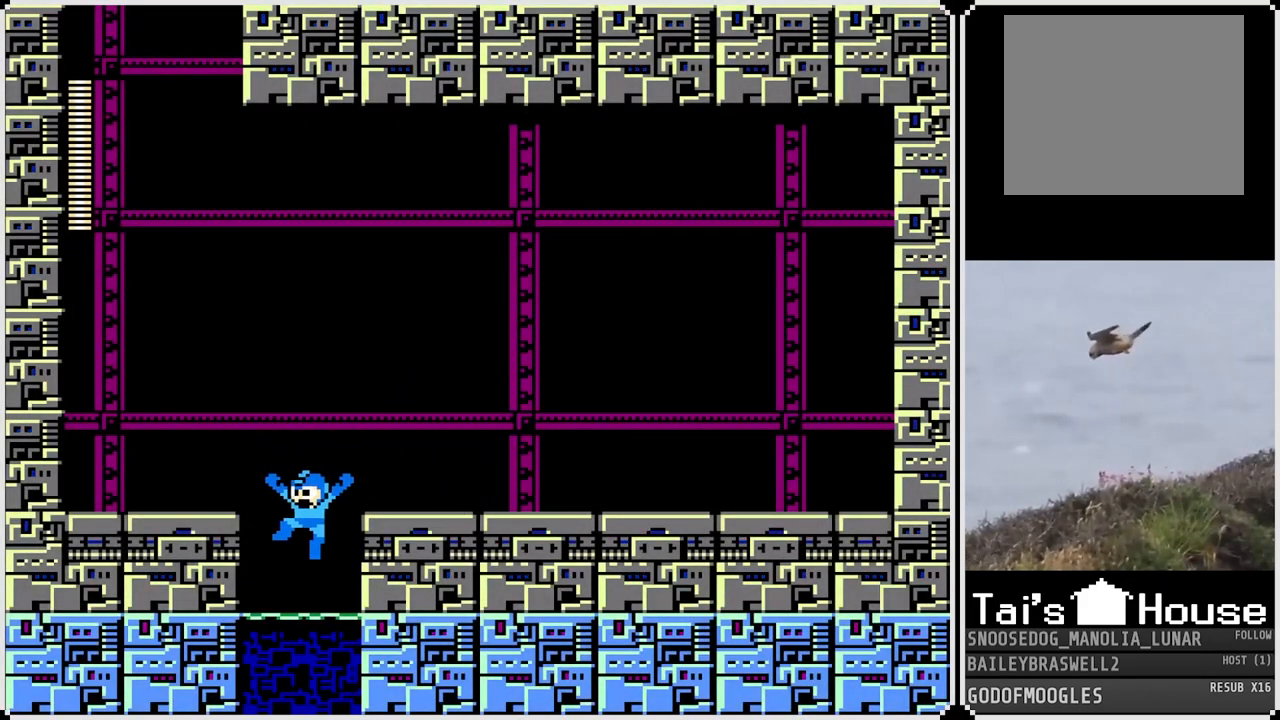
{"buttons": [], "left_stick": "center", "right_stick": "center", "events": []}
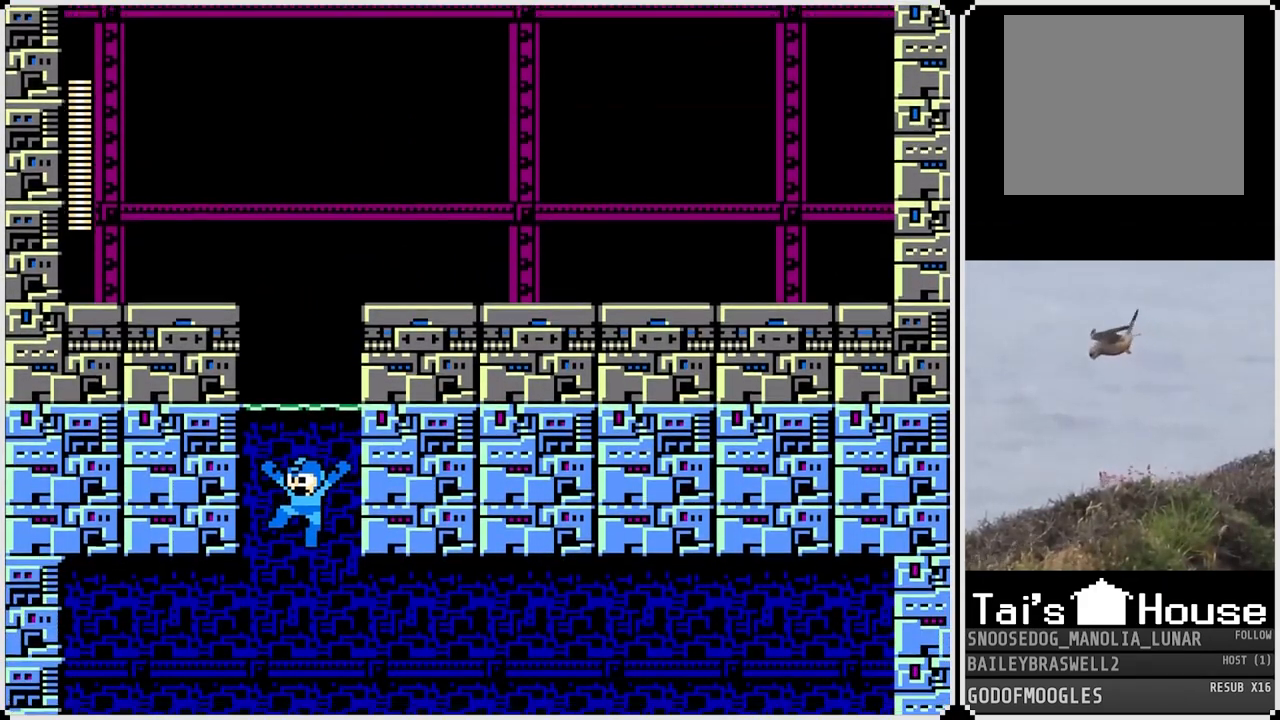
{"buttons": [], "left_stick": "center", "right_stick": "center", "events": []}
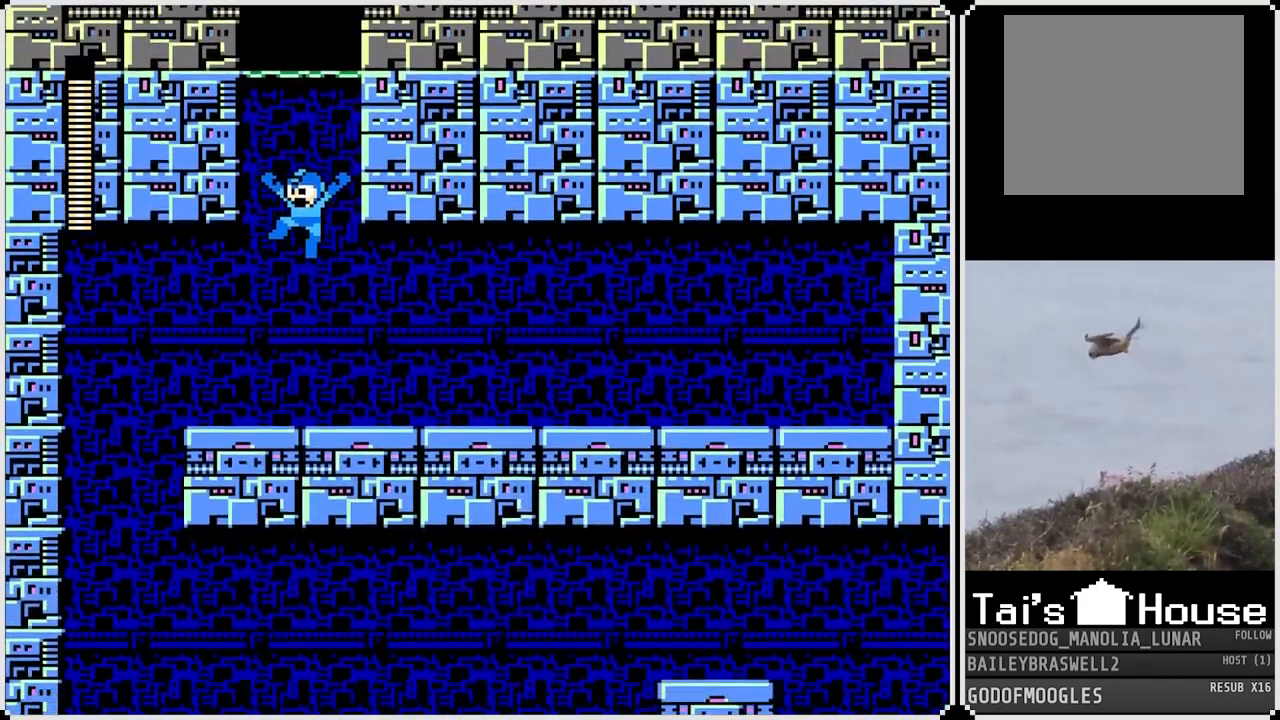
{"buttons": [], "left_stick": "center", "right_stick": "center", "events": []}
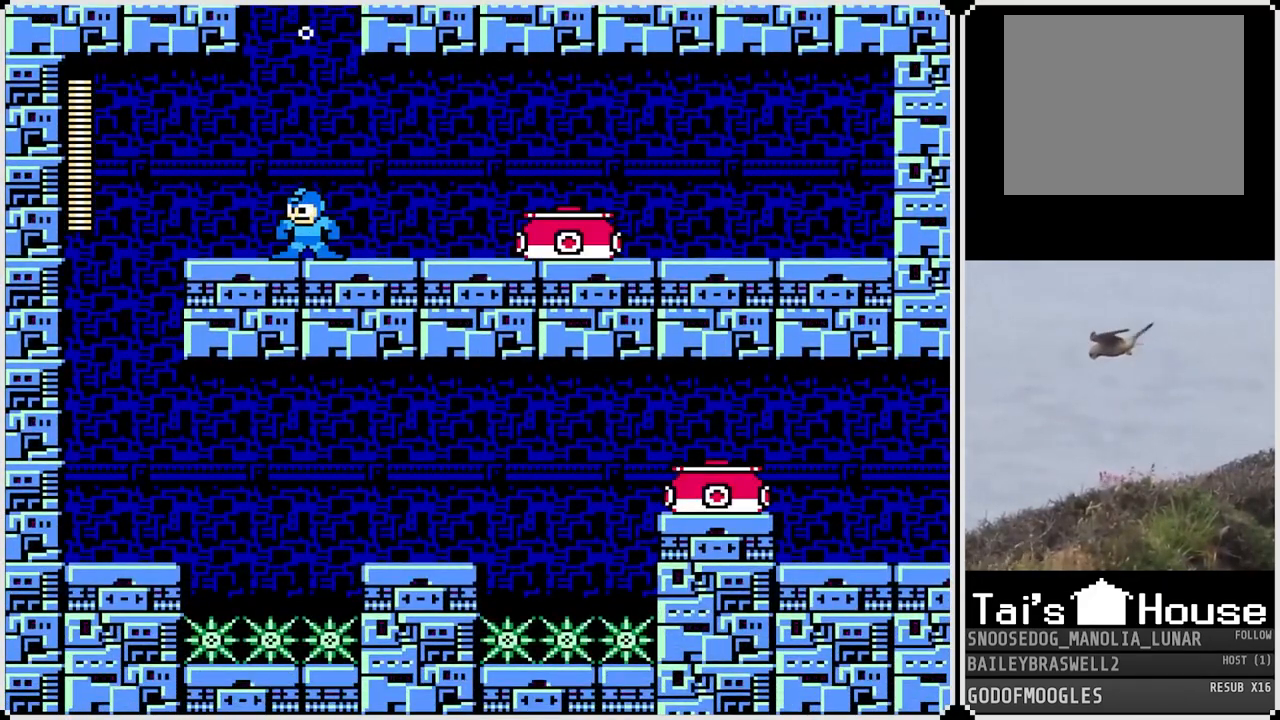
{"buttons": ["DPAD_LEFT"], "left_stick": "center", "right_stick": "center", "events": [[300, "DPAD_LEFT", "down"]]}
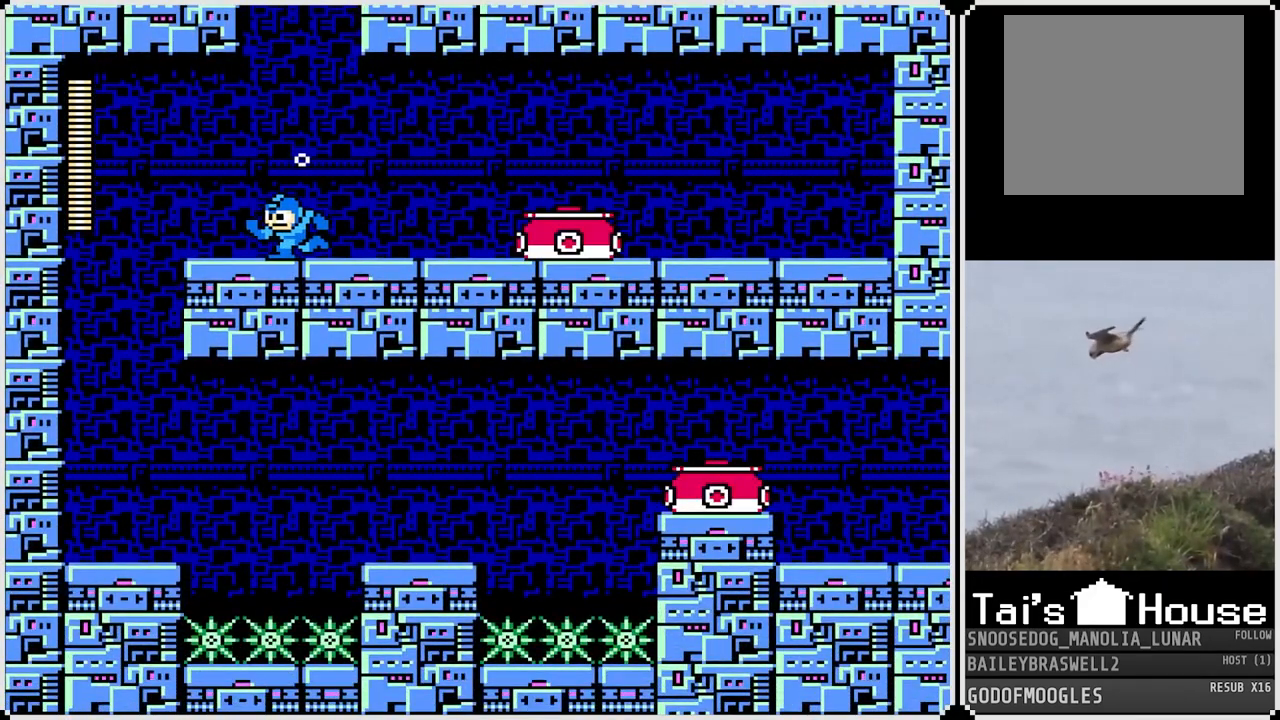
{"buttons": ["DPAD_LEFT"], "left_stick": "center", "right_stick": "center", "events": []}
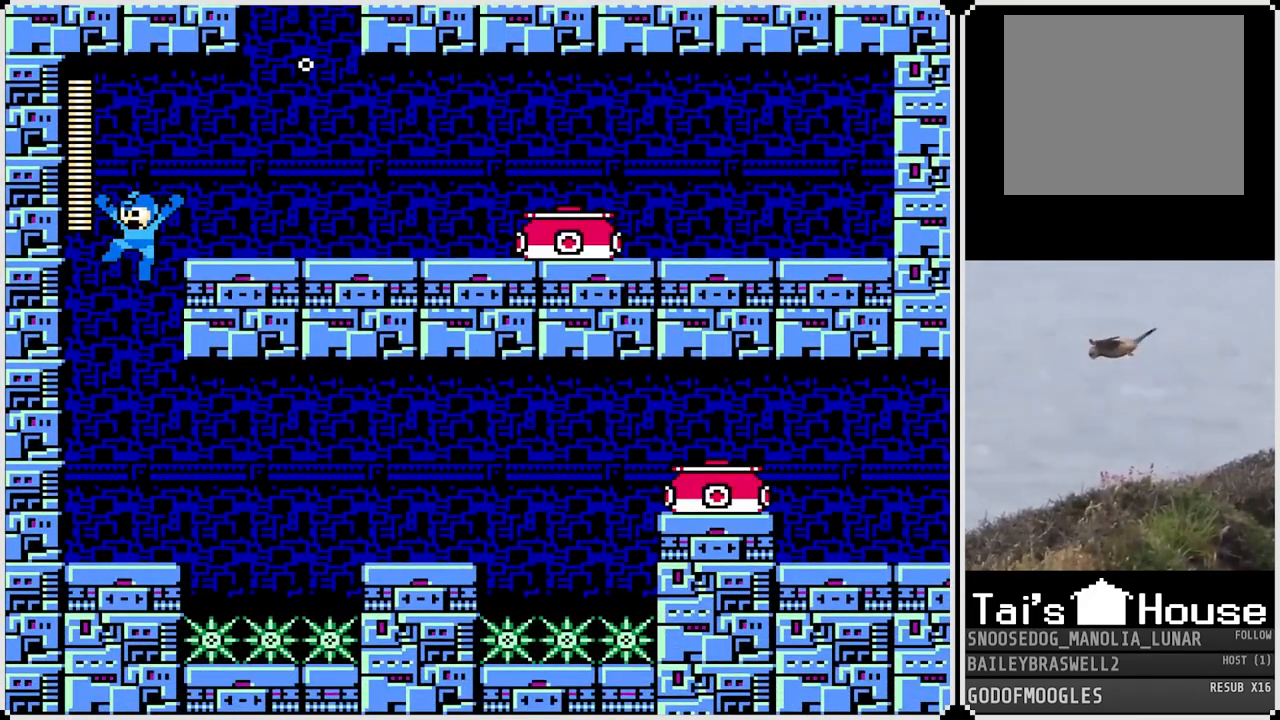
{"buttons": [], "left_stick": "center", "right_stick": "center", "events": [[251, "DPAD_LEFT", "up"], [368, "DPAD_RIGHT", "down"], [468, "DPAD_RIGHT", "up"]]}
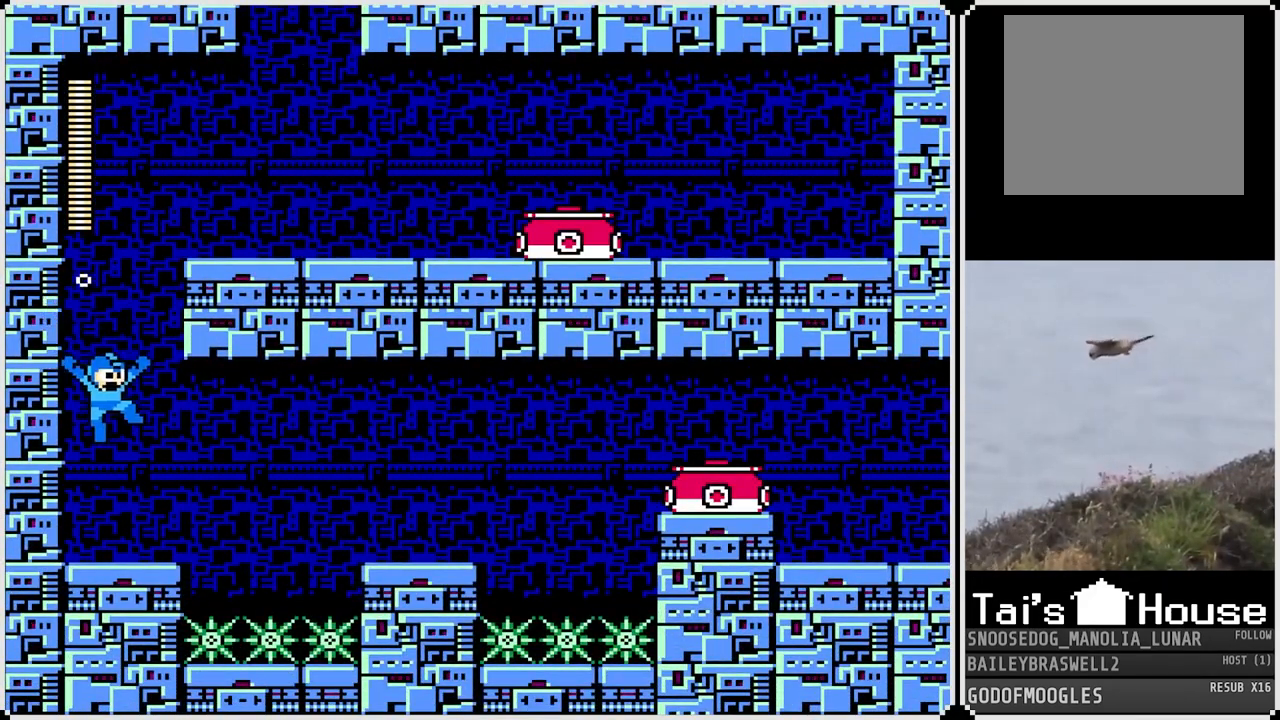
{"buttons": [], "left_stick": "center", "right_stick": "center", "events": [[267, "CROSS", "down"], [317, "SQUARE", "down"], [334, "CROSS", "up"], [384, "SQUARE", "up"]]}
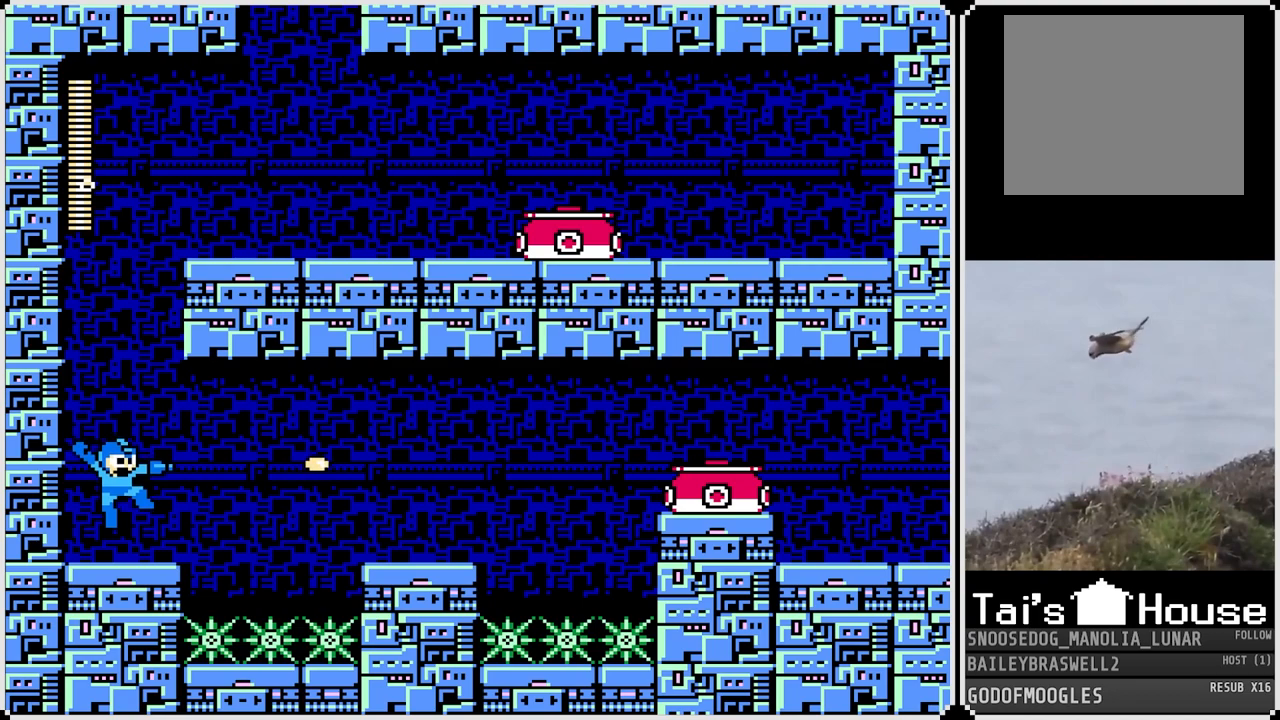
{"buttons": ["SQUARE"], "left_stick": "center", "right_stick": "center", "events": [[350, "CROSS", "down"], [417, "SQUARE", "down"], [467, "CROSS", "up"]]}
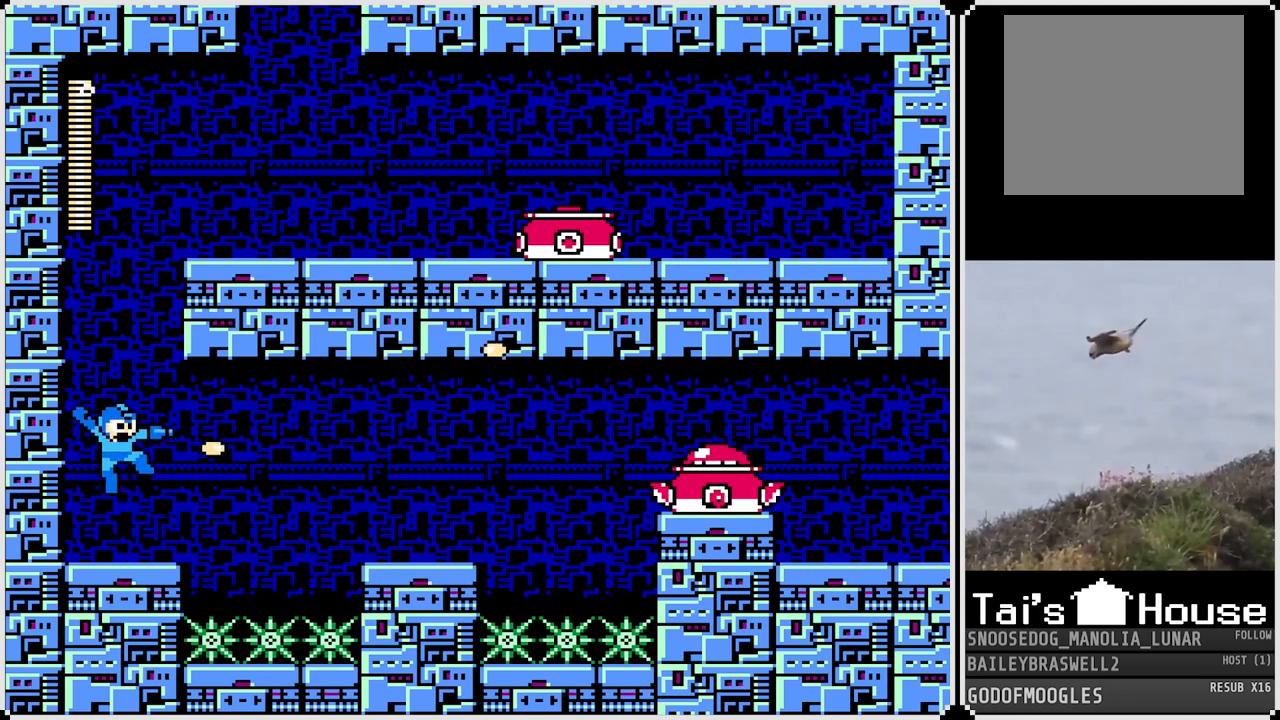
{"buttons": [], "left_stick": "center", "right_stick": "center", "events": [[17, "SQUARE", "up"], [67, "SQUARE", "down"], [117, "SQUARE", "up"], [184, "SQUARE", "down"], [267, "SQUARE", "up"]]}
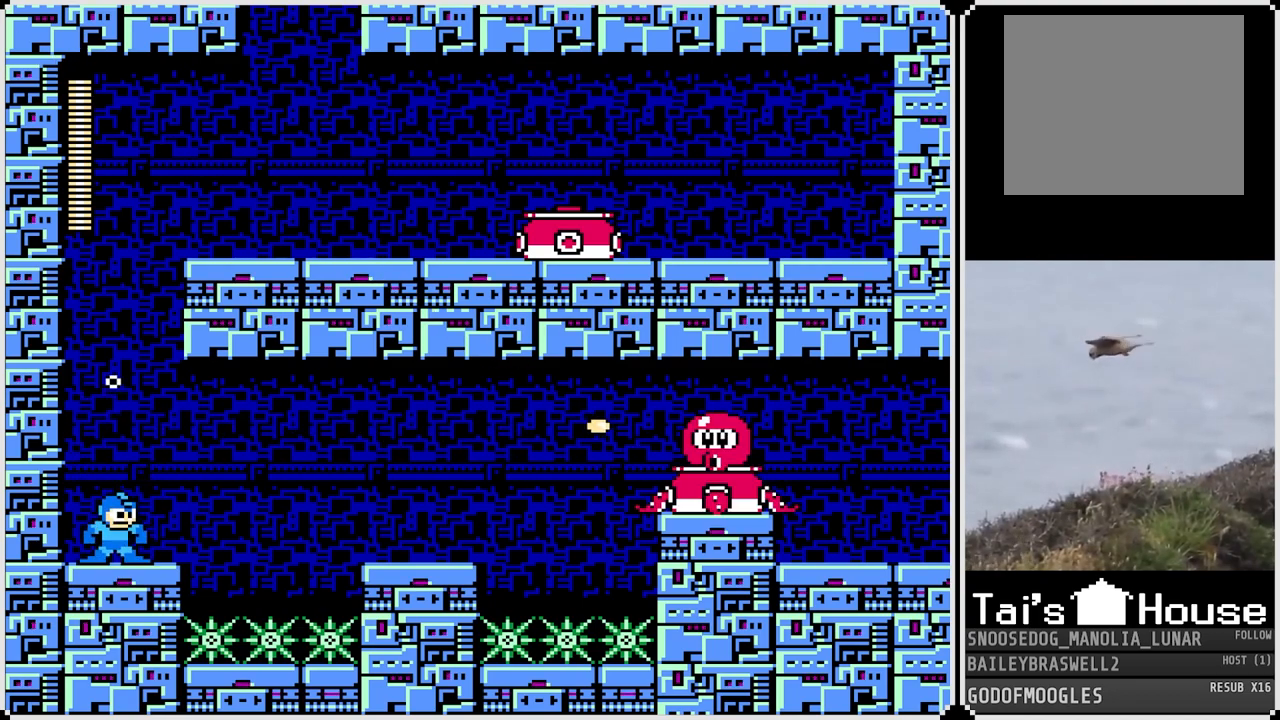
{"buttons": ["SQUARE"], "left_stick": "center", "right_stick": "center", "events": [[51, "CROSS", "down"], [134, "SQUARE", "down"], [167, "CROSS", "up"], [217, "SQUARE", "up"], [284, "SQUARE", "down"], [368, "SQUARE", "up"], [434, "SQUARE", "down"]]}
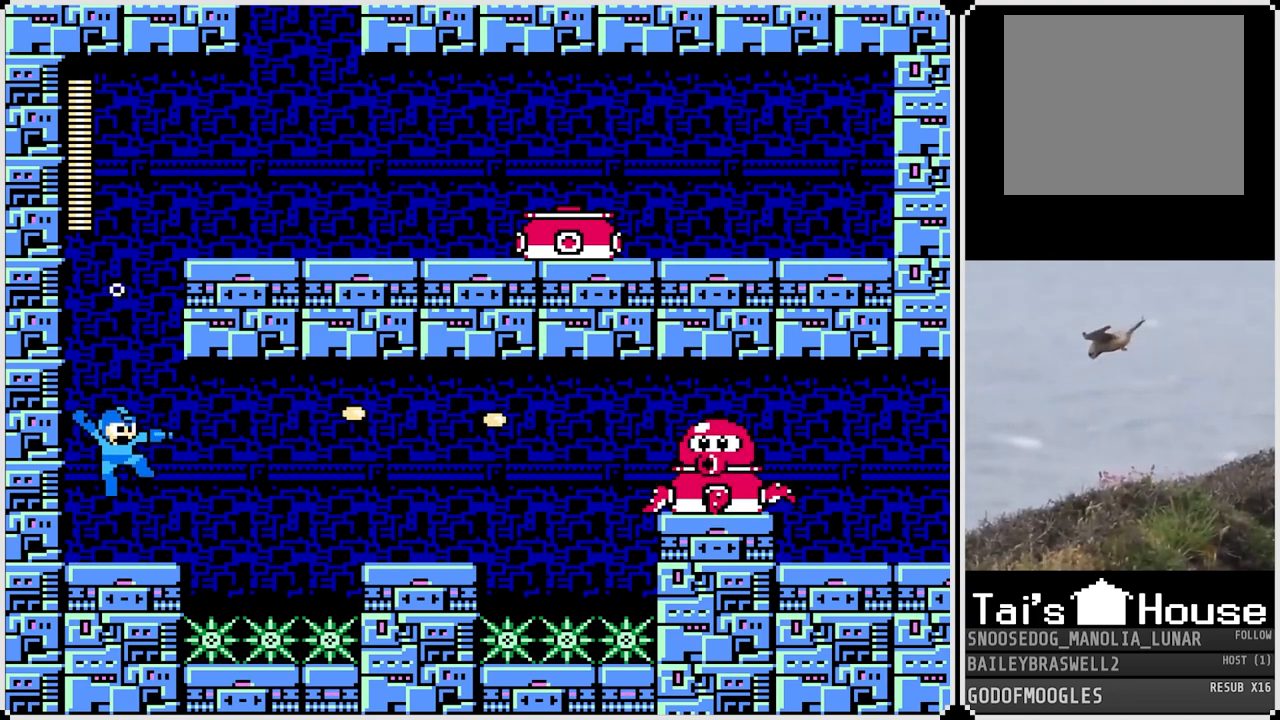
{"buttons": [], "left_stick": "center", "right_stick": "center", "events": [[17, "SQUARE", "up"], [417, "CROSS", "down"], [450, "SQUARE", "down"], [467, "CROSS", "up"], [501, "SQUARE", "up"]]}
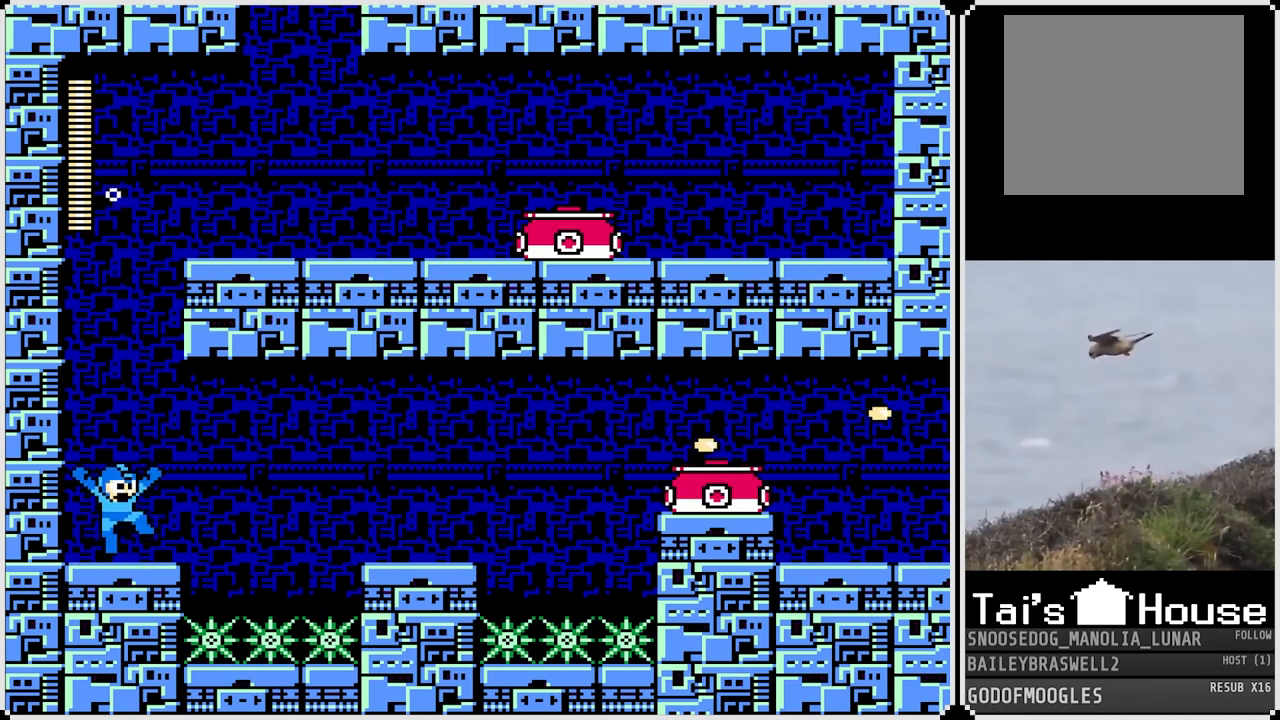
{"buttons": ["CROSS"], "left_stick": "center", "right_stick": "center", "events": [[66, "SQUARE", "down"], [166, "SQUARE", "up"], [500, "CROSS", "down"]]}
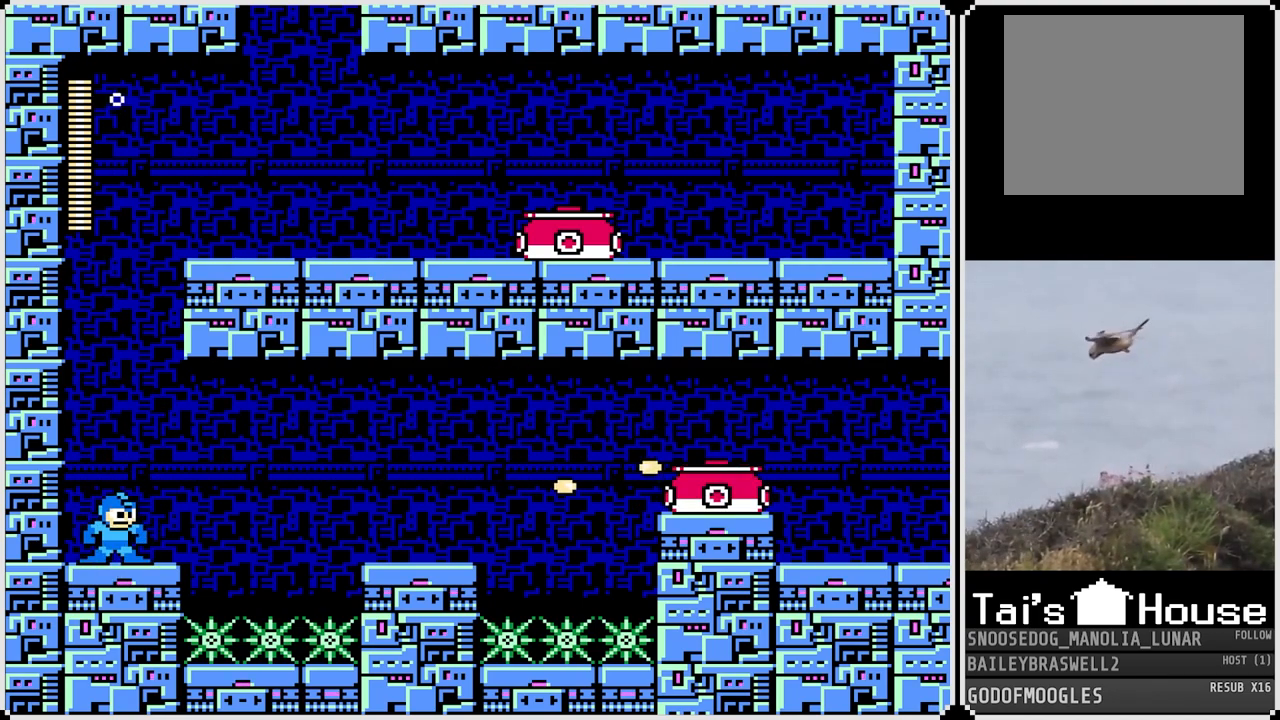
{"buttons": [], "left_stick": "center", "right_stick": "center", "events": [[67, "SQUARE", "down"], [100, "CROSS", "up"], [150, "SQUARE", "up"], [200, "SQUARE", "down"], [267, "SQUARE", "up"], [334, "SQUARE", "down"], [417, "SQUARE", "up"]]}
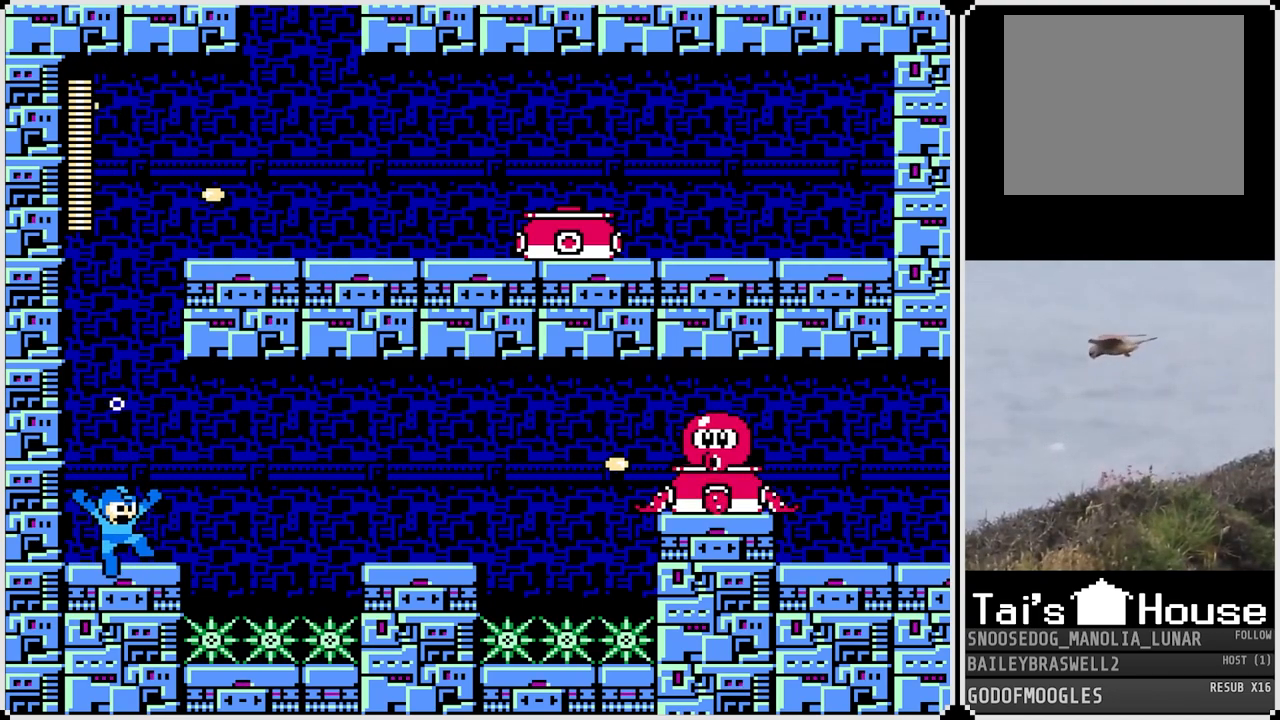
{"buttons": ["SQUARE"], "left_stick": "center", "right_stick": "center", "events": [[101, "CROSS", "down"], [217, "SQUARE", "down"], [251, "CROSS", "up"], [301, "SQUARE", "up"], [368, "SQUARE", "down"], [434, "SQUARE", "up"], [484, "SQUARE", "down"]]}
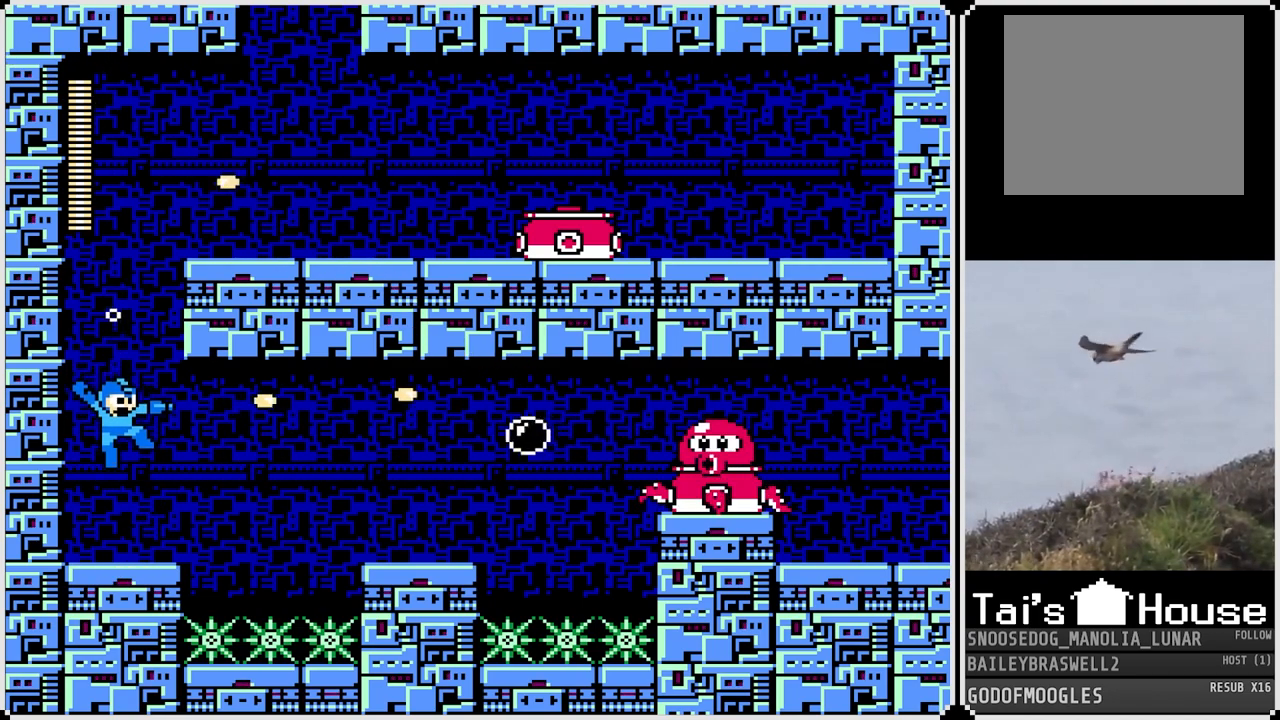
{"buttons": [], "left_stick": "center", "right_stick": "center", "events": [[83, "SQUARE", "up"], [150, "SQUARE", "down"], [234, "SQUARE", "up"]]}
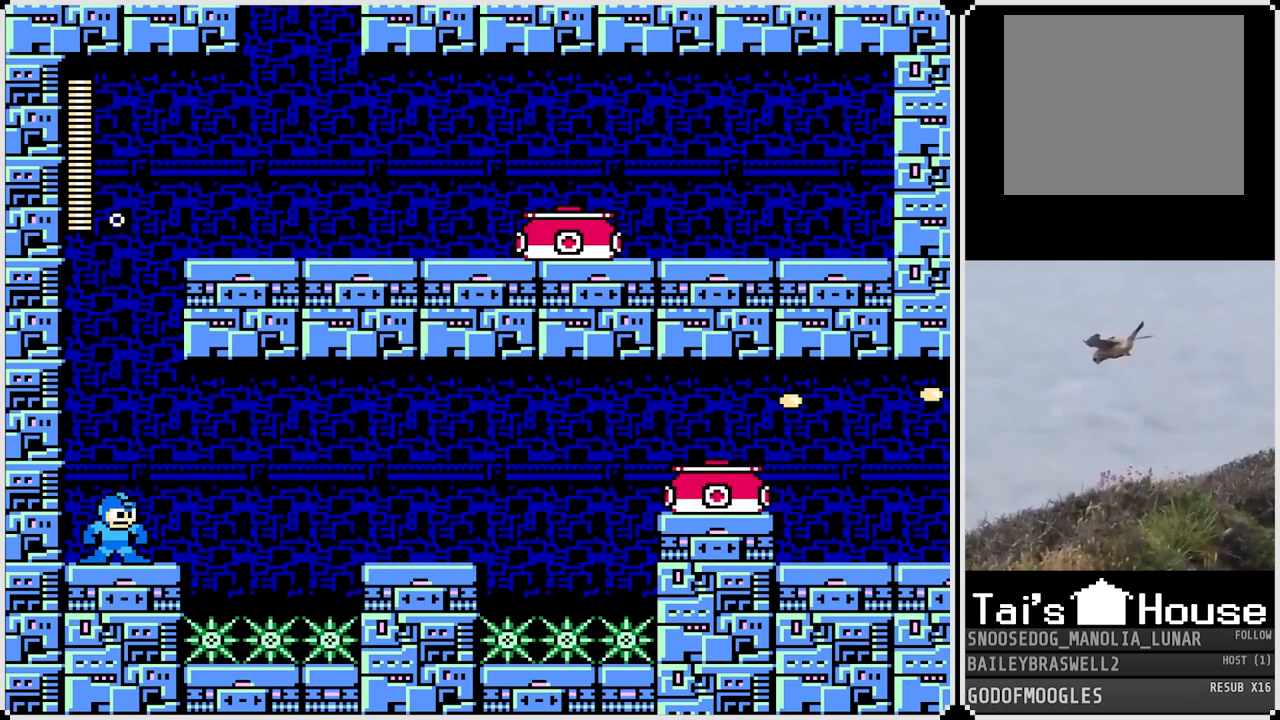
{"buttons": [], "left_stick": "center", "right_stick": "center", "events": [[16, "SQUARE", "down"], [116, "SQUARE", "up"], [350, "CROSS", "down"], [383, "SQUARE", "down"], [417, "CROSS", "up"], [450, "SQUARE", "up"]]}
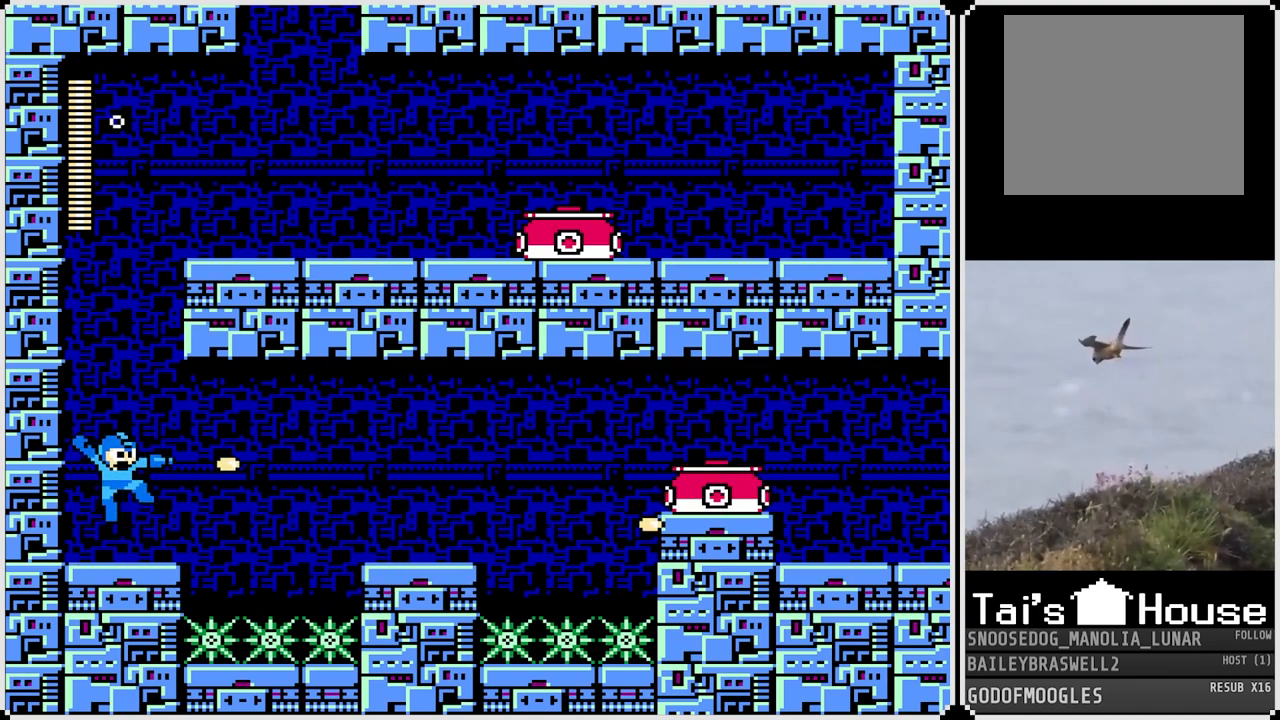
{"buttons": ["CROSS"], "left_stick": "center", "right_stick": "center", "events": [[67, "SQUARE", "down"], [100, "SQUARE", "up"], [500, "CROSS", "down"]]}
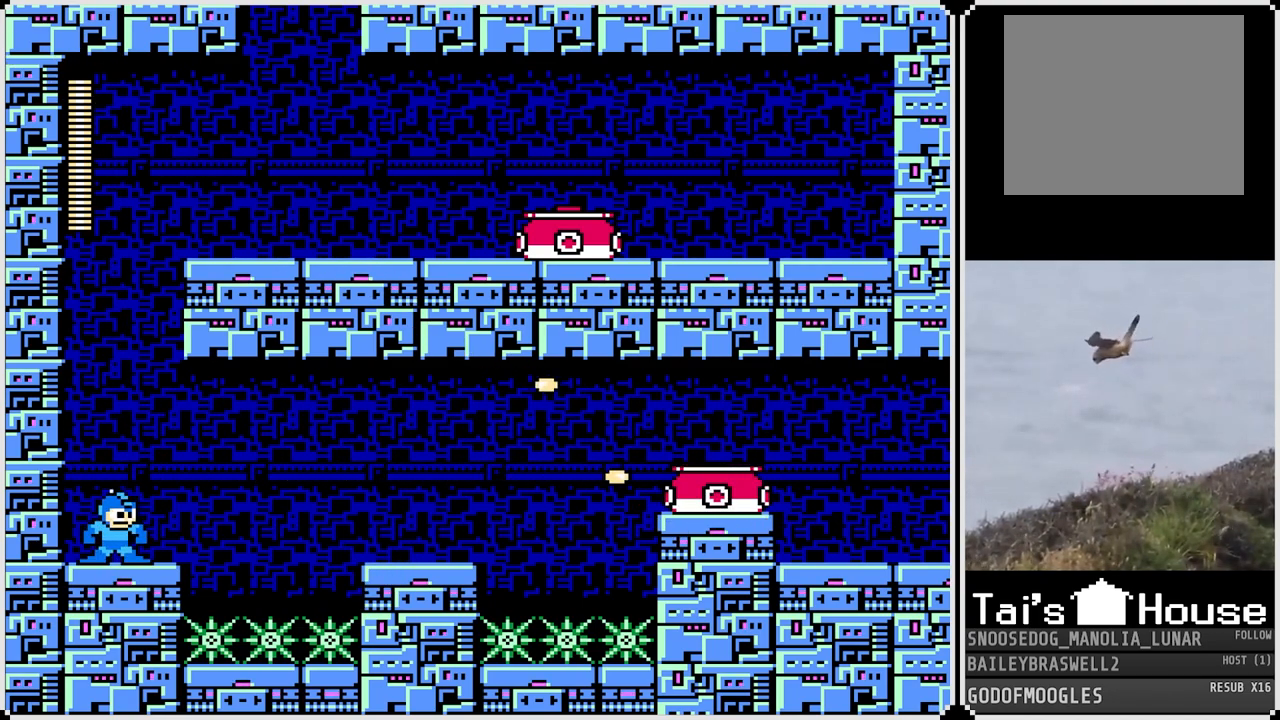
{"buttons": [], "left_stick": "center", "right_stick": "center", "events": [[117, "SQUARE", "down"], [151, "CROSS", "up"], [184, "SQUARE", "up"], [267, "SQUARE", "down"], [317, "SQUARE", "up"], [401, "SQUARE", "down"], [468, "SQUARE", "up"]]}
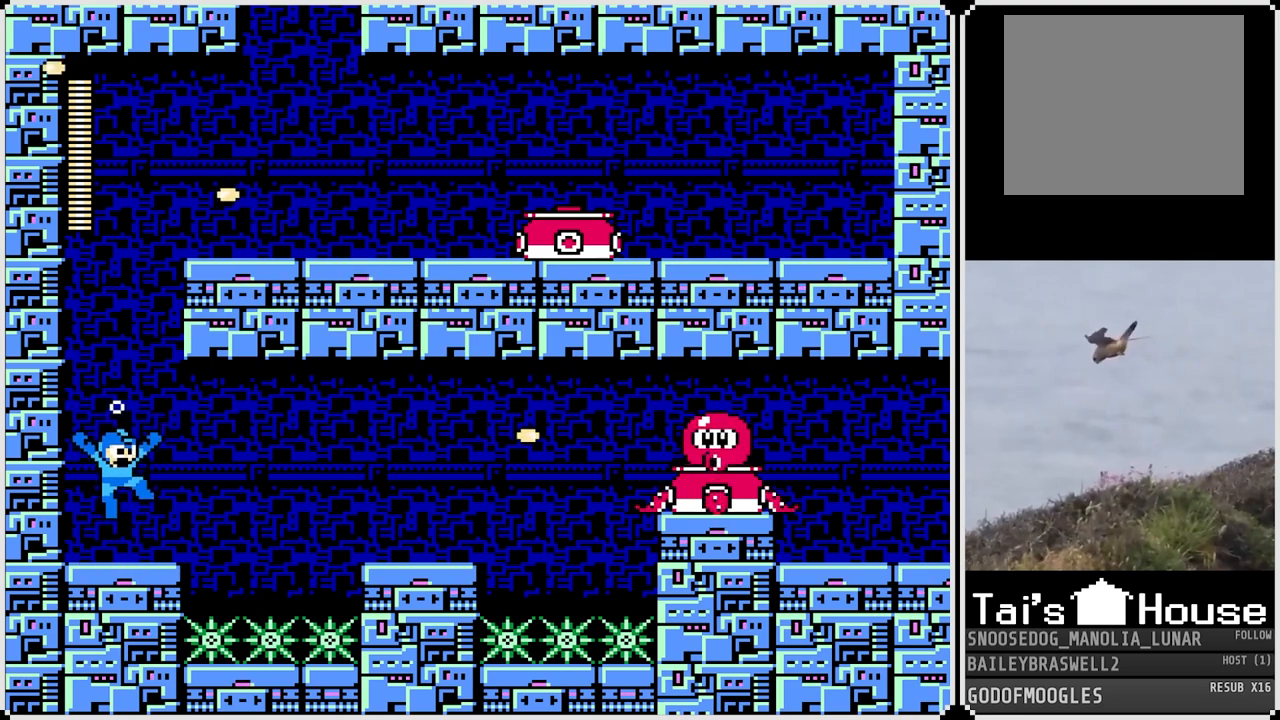
{"buttons": ["SQUARE"], "left_stick": "center", "right_stick": "center", "events": [[200, "CROSS", "down"], [300, "SQUARE", "down"], [334, "CROSS", "up"], [384, "SQUARE", "up"], [467, "SQUARE", "down"]]}
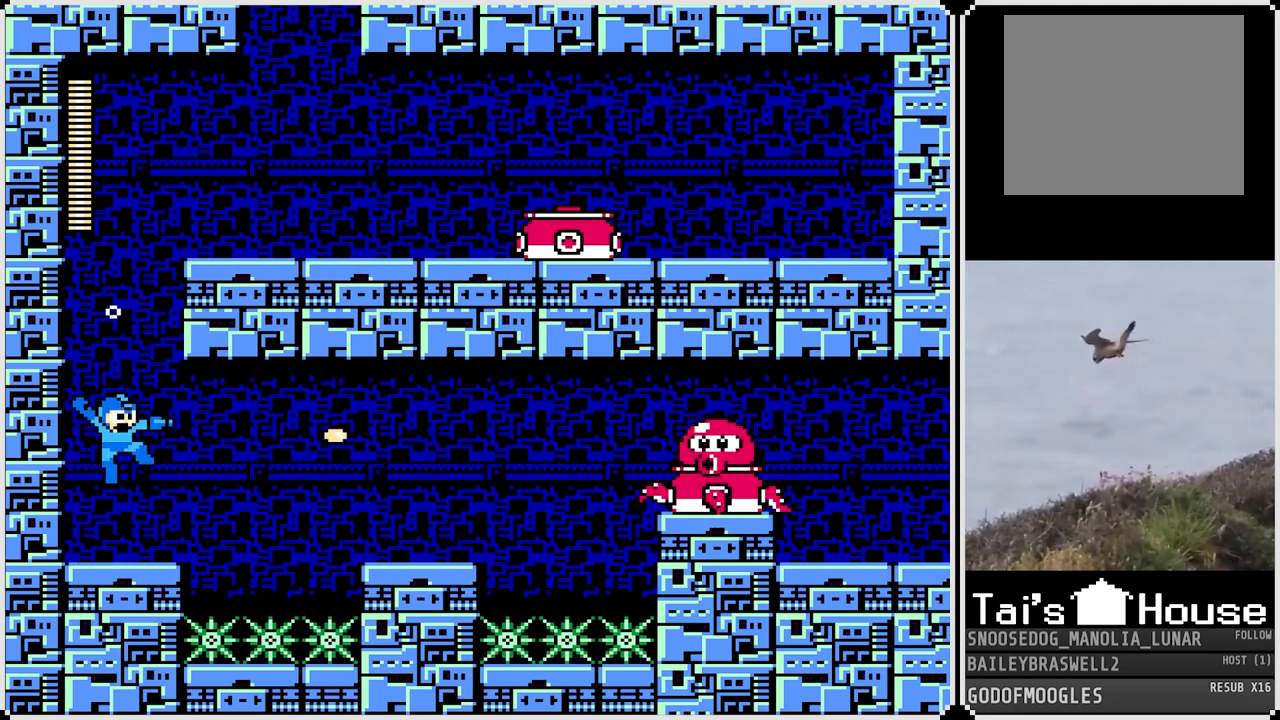
{"buttons": [], "left_stick": "center", "right_stick": "center", "events": [[33, "SQUARE", "up"], [83, "SQUARE", "down"], [166, "SQUARE", "up"]]}
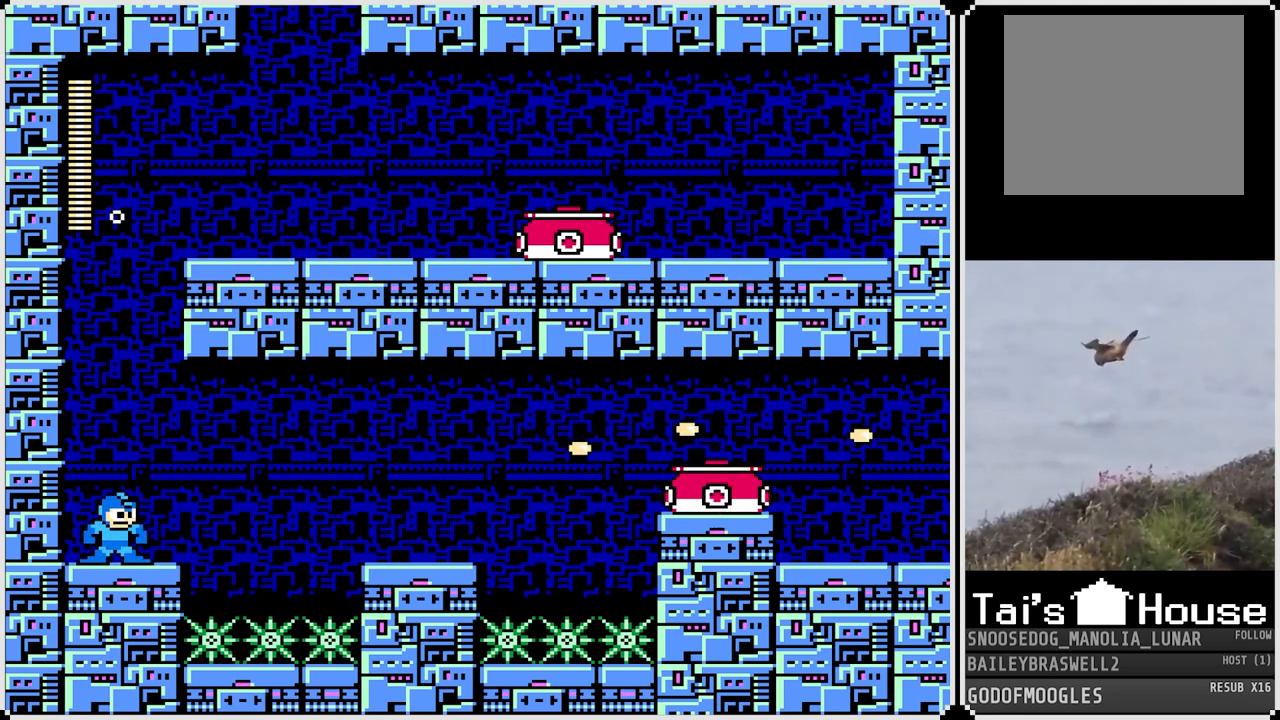
{"buttons": [], "left_stick": "center", "right_stick": "center", "events": [[117, "CROSS", "down"], [150, "SQUARE", "down"], [184, "CROSS", "up"], [217, "SQUARE", "up"]]}